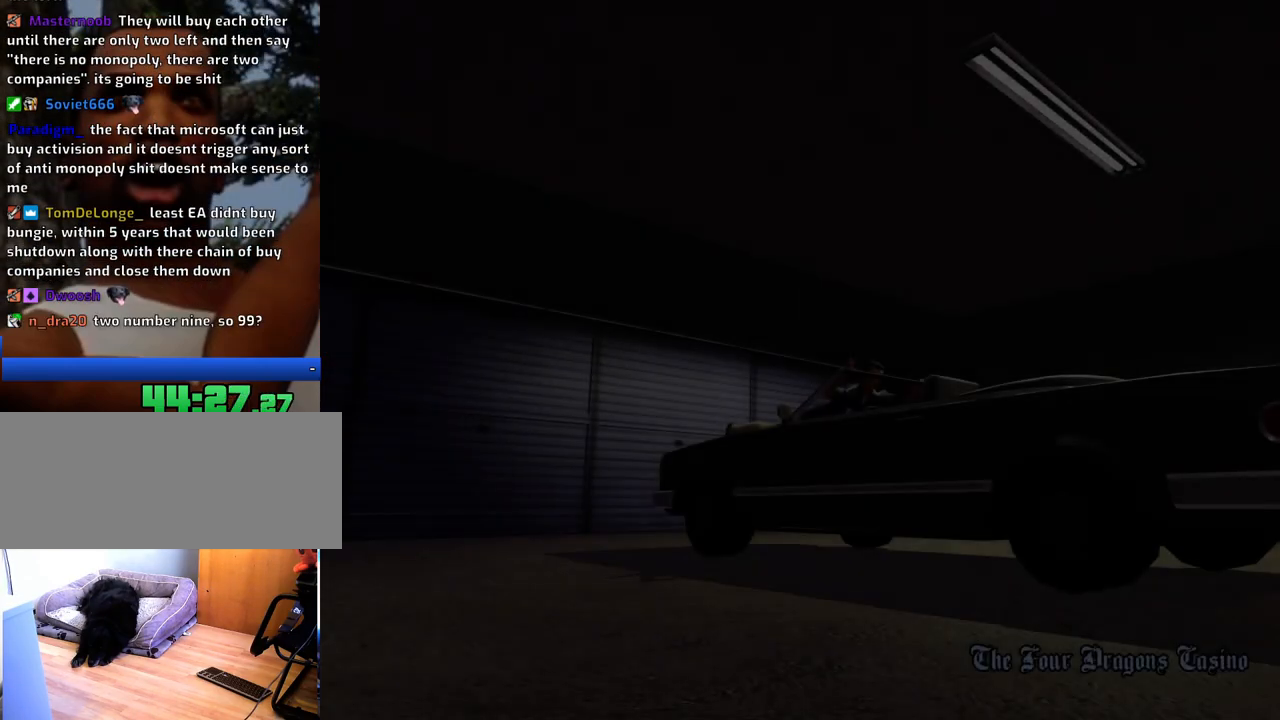
Gameplay with keyboard and mouse; each line is a JSON object with the keys and mouse buttons held at the frame after it. "events" lists presses ("down") and releases ("up") of "1", "2", "3", "4", "5", "6", "8", "a", "alt", "c", "ctrl", "d", "down", "e", "escape", "f", "f1", "f2", "f3", "g", "h", "left", "num2", "q", "r", "right", "s", "shift", "space", "t", "tab", "up", "v", "w", "x", "z", "mouse_left", "mouse_middle", "mouse_right", "mouse_wheel_up" and "mouse_wheel_down" between this image and that frame as [ms after this image, input, new state], when the widget could be followed in between. "mouse_left", "mouse_middle", "mouse_right", "mouse_wheel_up", "mouse_wheel_down" = the "left", "middle", "right", "wheel_up", "wheel_down" buttons of the "mouse" list. No other keys are recorded. Mouse movement is not recorded.
{"keys": ["space"], "mouse": [], "events": [[117, "space", "up"], [117, "w", "up"], [251, "space", "down"], [301, "a", "down"], [301, "w", "down"], [351, "mouse_left", "down"], [351, "mouse_right", "down"], [351, "space", "up"], [401, "a", "up"], [401, "w", "up"], [435, "d", "down"], [435, "mouse_left", "up"], [435, "mouse_right", "up"], [485, "d", "up"], [485, "space", "down"]]}
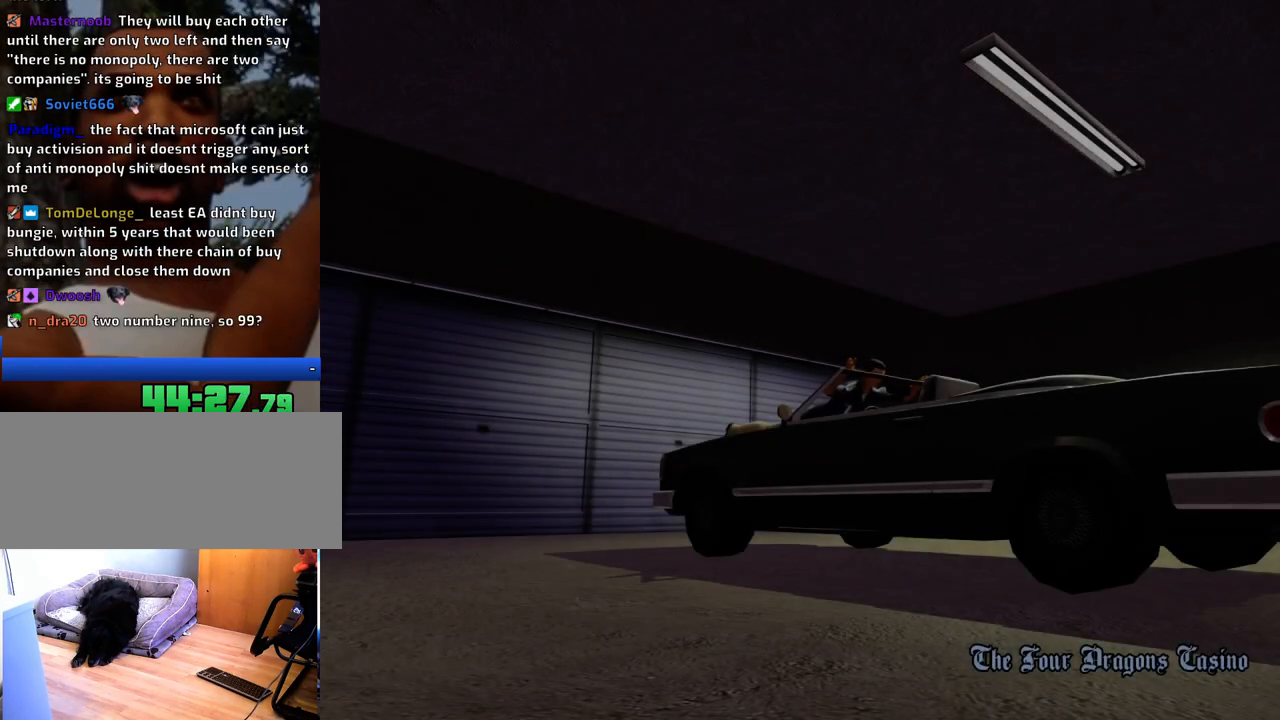
{"keys": ["space"], "mouse": [], "events": [[34, "mouse_left", "down"], [34, "mouse_right", "down"], [84, "a", "down"], [84, "space", "up"], [84, "w", "down"], [134, "mouse_left", "up"], [134, "mouse_right", "up"], [167, "a", "up"], [167, "mouse_left", "down"], [167, "mouse_right", "down"], [167, "w", "up"], [217, "space", "down"], [268, "mouse_right", "up"], [318, "a", "down"], [318, "mouse_left", "up"], [318, "w", "down"], [368, "space", "up"], [418, "a", "up"], [418, "w", "up"], [451, "d", "down"], [451, "space", "down"], [501, "d", "up"]]}
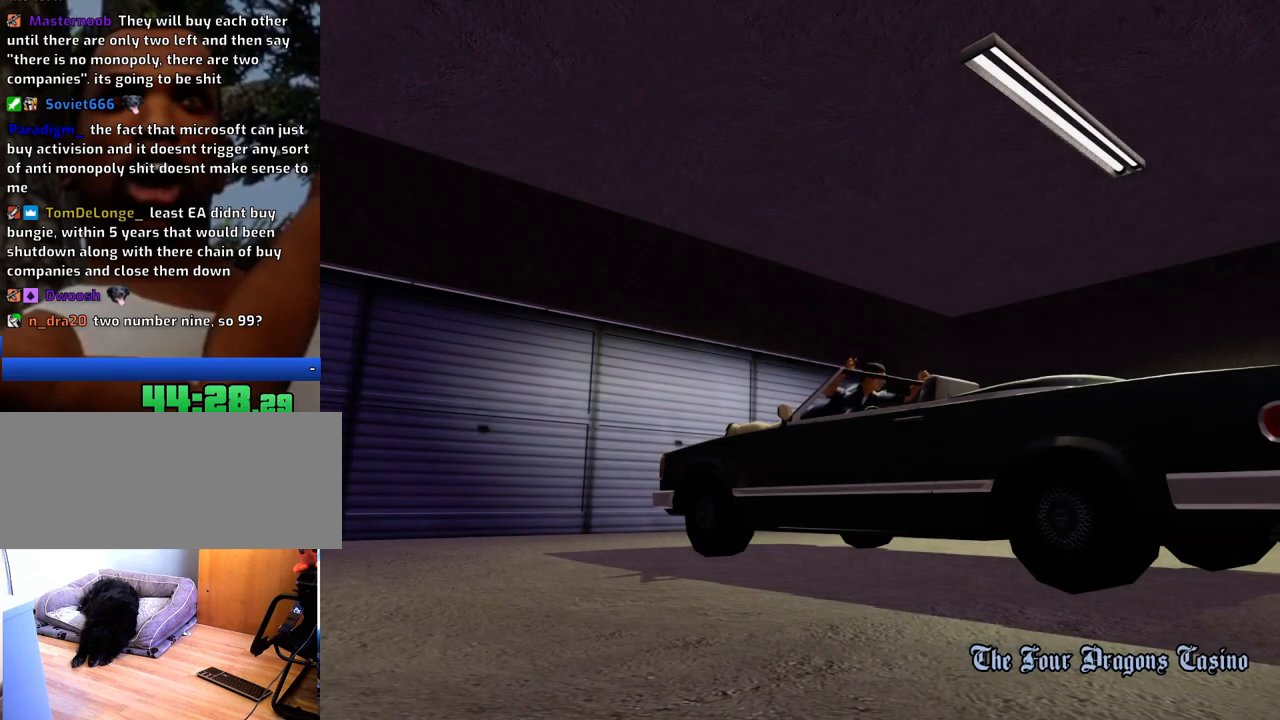
{"keys": ["space"], "mouse": ["left", "right"], "events": [[50, "a", "down"], [50, "space", "up"], [151, "a", "up"], [151, "d", "down"], [184, "d", "up"], [184, "mouse_left", "down"], [184, "mouse_right", "down"], [184, "space", "down"], [284, "a", "down"], [284, "mouse_right", "up"], [284, "space", "up"], [334, "mouse_left", "up"], [334, "w", "down"], [384, "a", "up"], [384, "mouse_left", "down"], [384, "mouse_right", "down"], [384, "w", "up"], [418, "space", "down"]]}
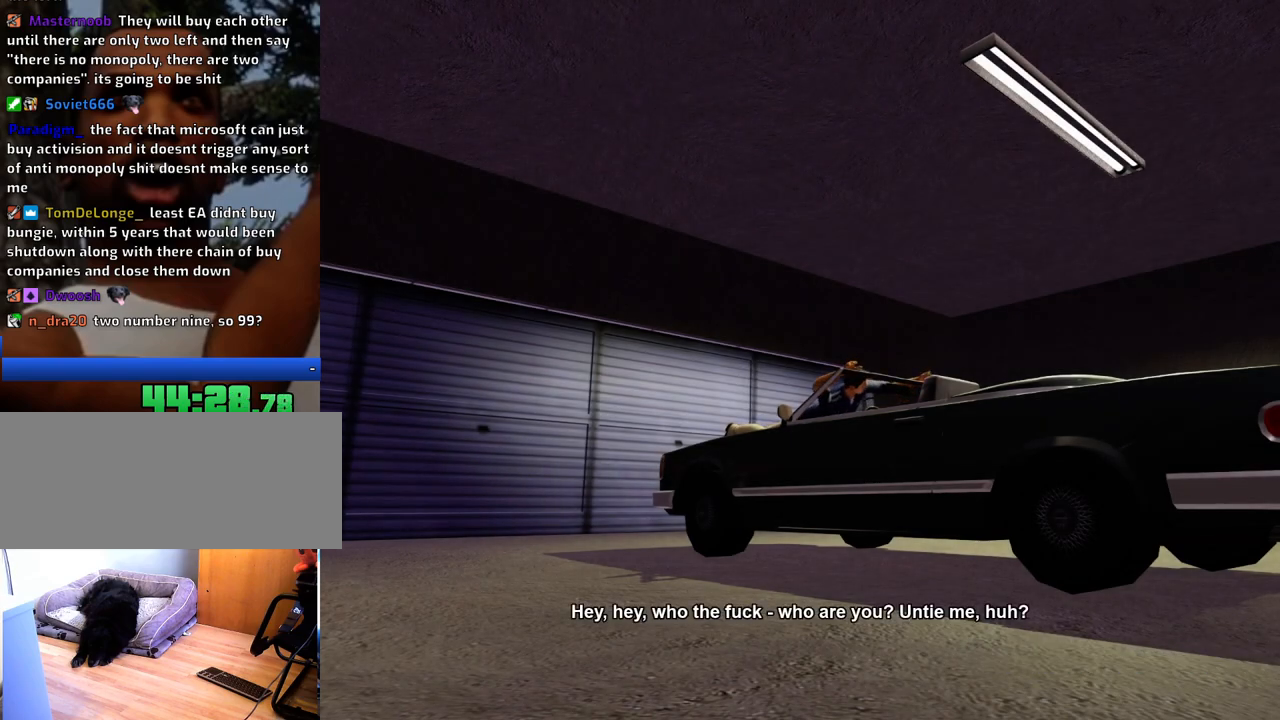
{"keys": [], "mouse": [], "events": [[17, "a", "down"], [17, "mouse_left", "up"], [17, "mouse_right", "up"], [67, "mouse_left", "down"], [67, "mouse_right", "down"], [67, "space", "up"], [117, "a", "up"], [150, "space", "down"], [200, "mouse_left", "up"], [200, "mouse_right", "up"], [251, "a", "down"], [251, "space", "up"], [301, "mouse_right", "down"], [351, "a", "up"], [434, "mouse_right", "up"]]}
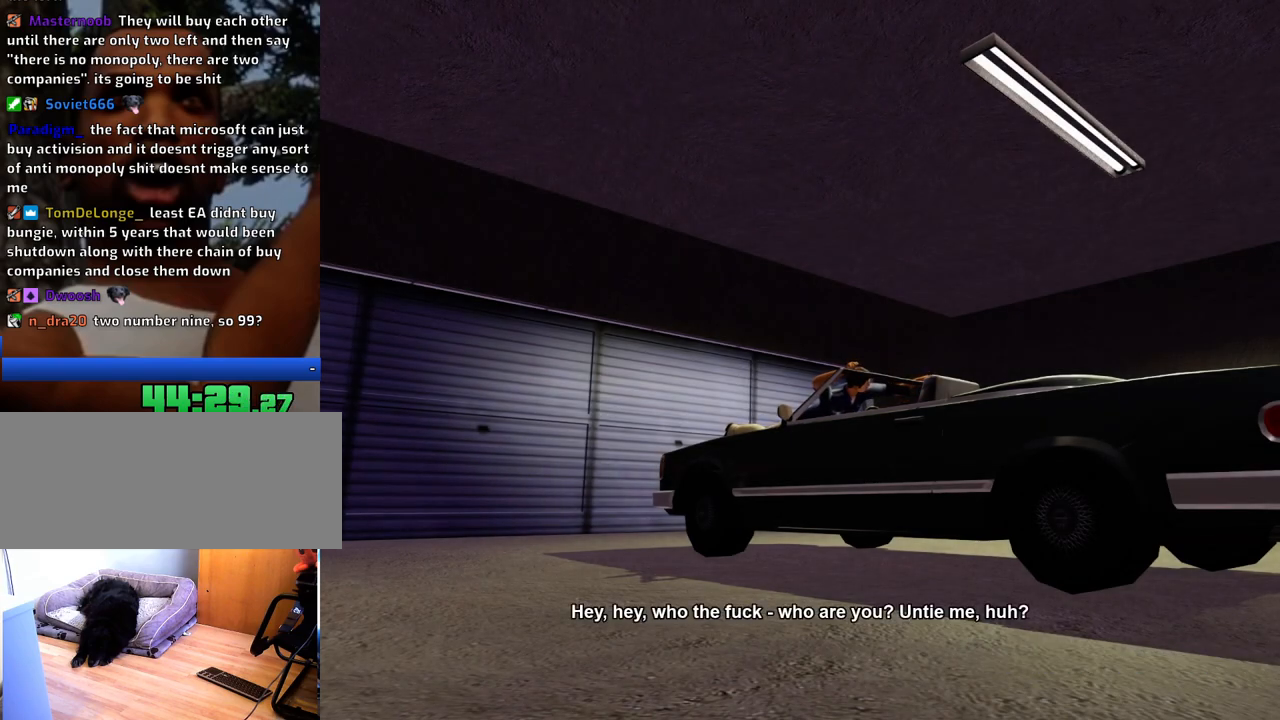
{"keys": [], "mouse": [], "events": []}
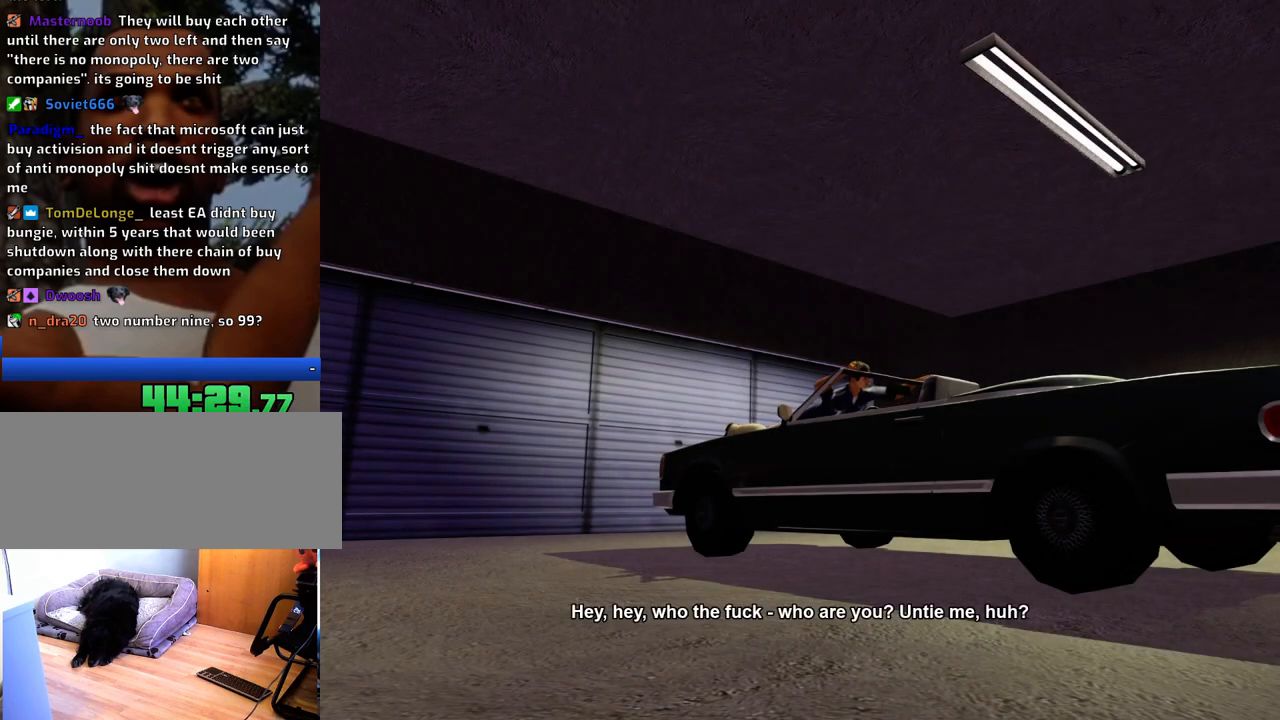
{"keys": [], "mouse": [], "events": []}
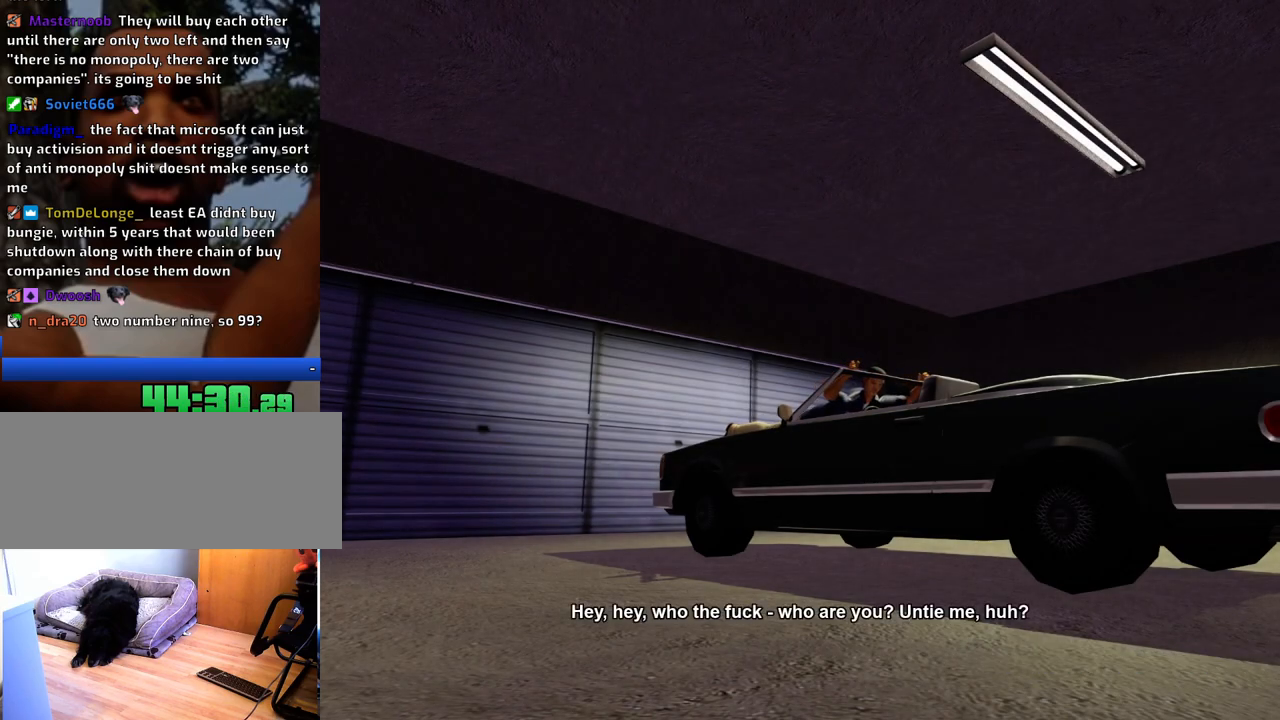
{"keys": [], "mouse": [], "events": []}
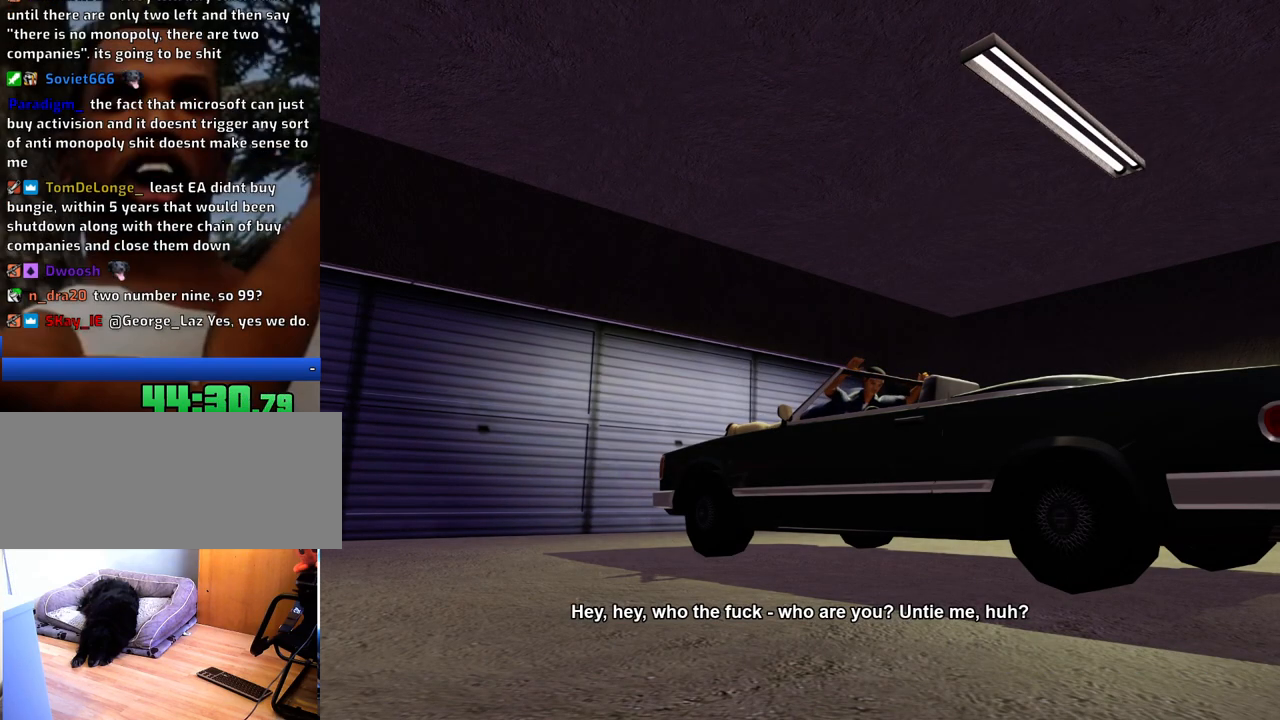
{"keys": [], "mouse": [], "events": []}
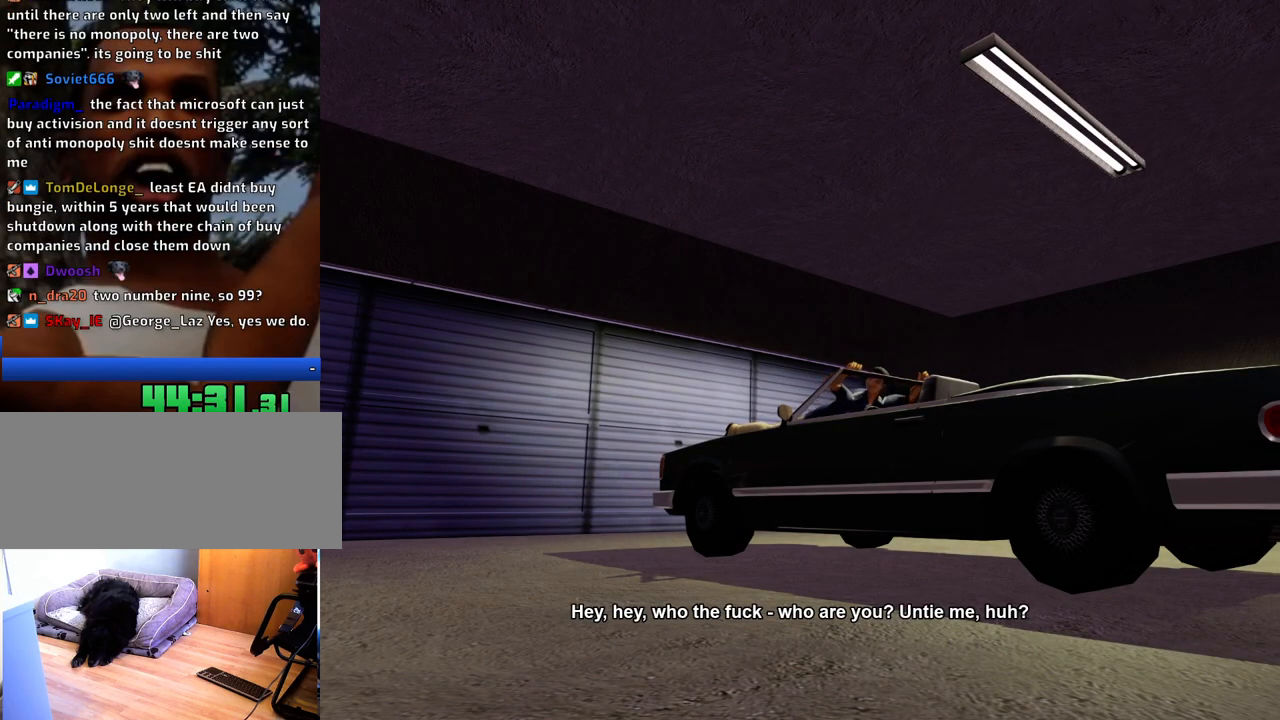
{"keys": [], "mouse": [], "events": []}
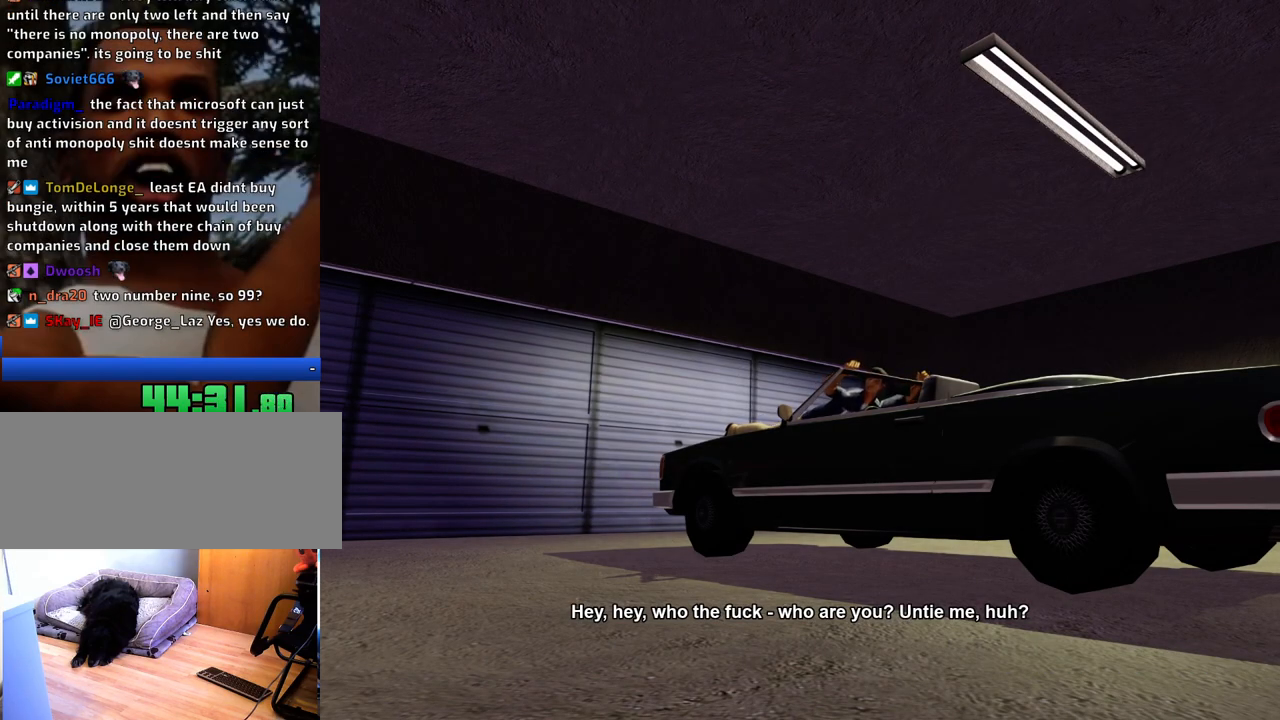
{"keys": [], "mouse": [], "events": []}
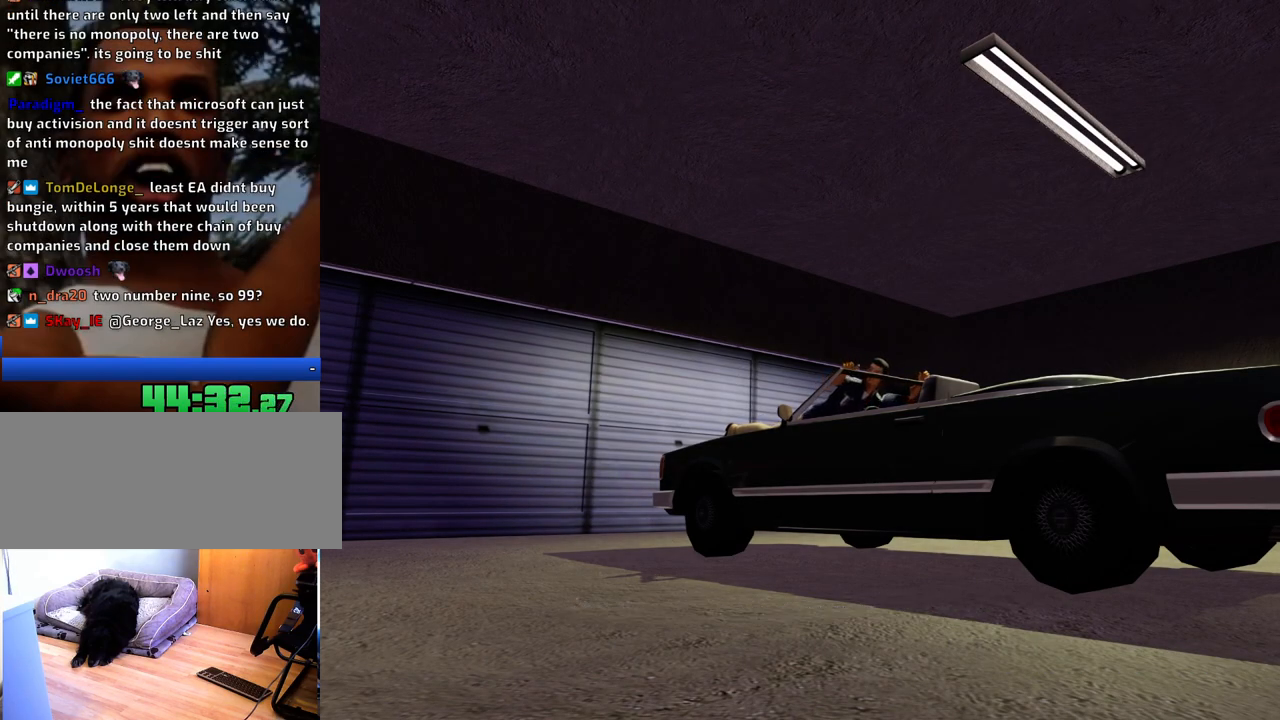
{"keys": ["w"], "mouse": [], "events": [[83, "space", "down"], [217, "d", "down"], [217, "space", "up"], [217, "w", "down"], [367, "d", "up"]]}
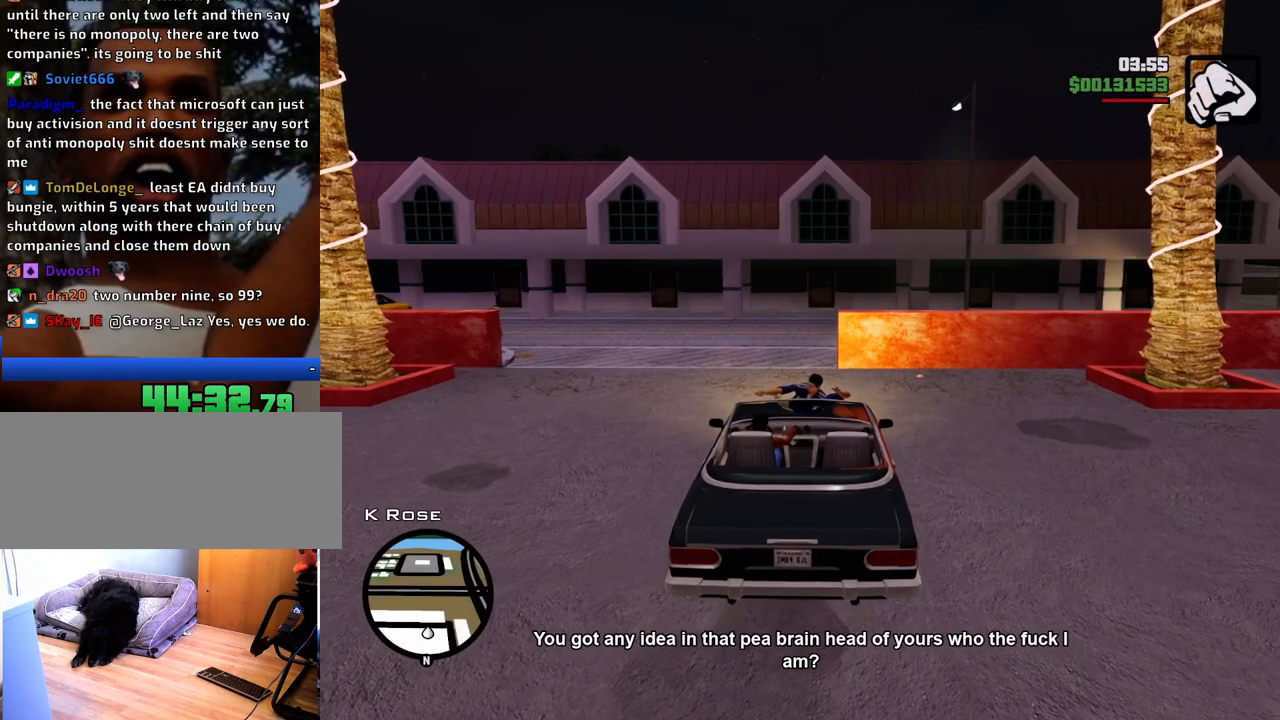
{"keys": ["w"], "mouse": [], "events": [[233, "a", "down"], [417, "a", "up"]]}
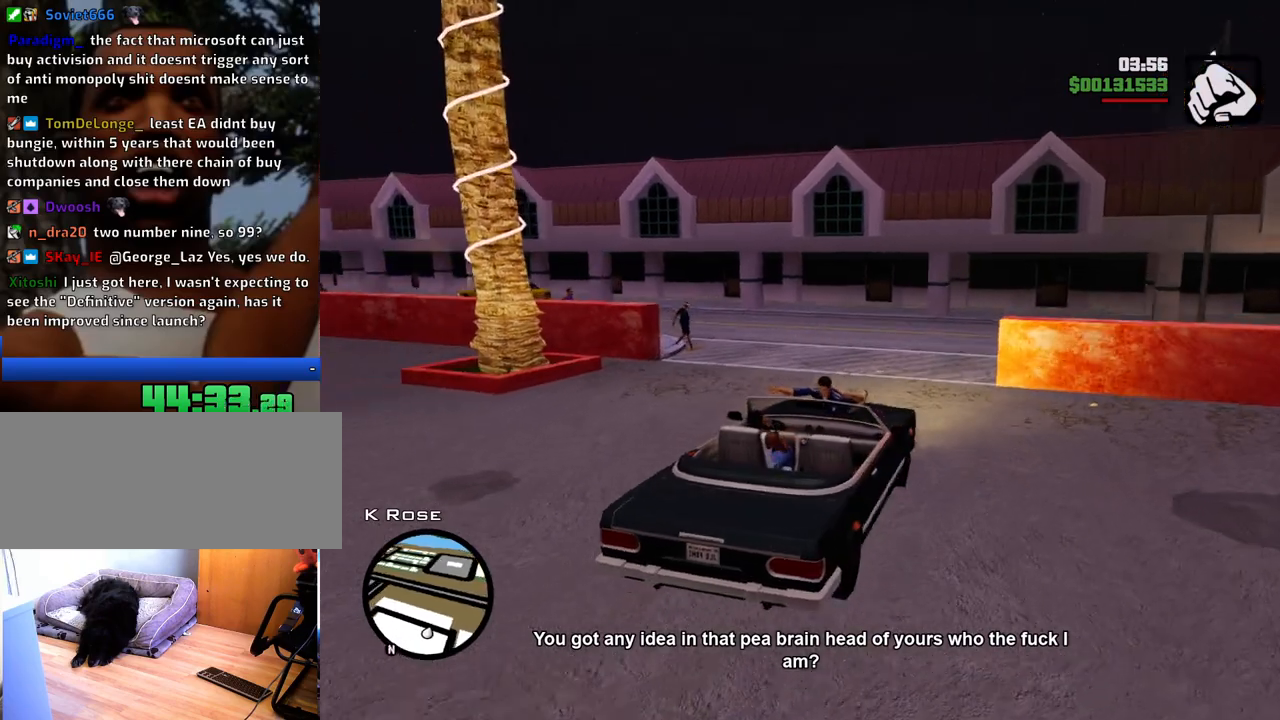
{"keys": ["w"], "mouse": [], "events": []}
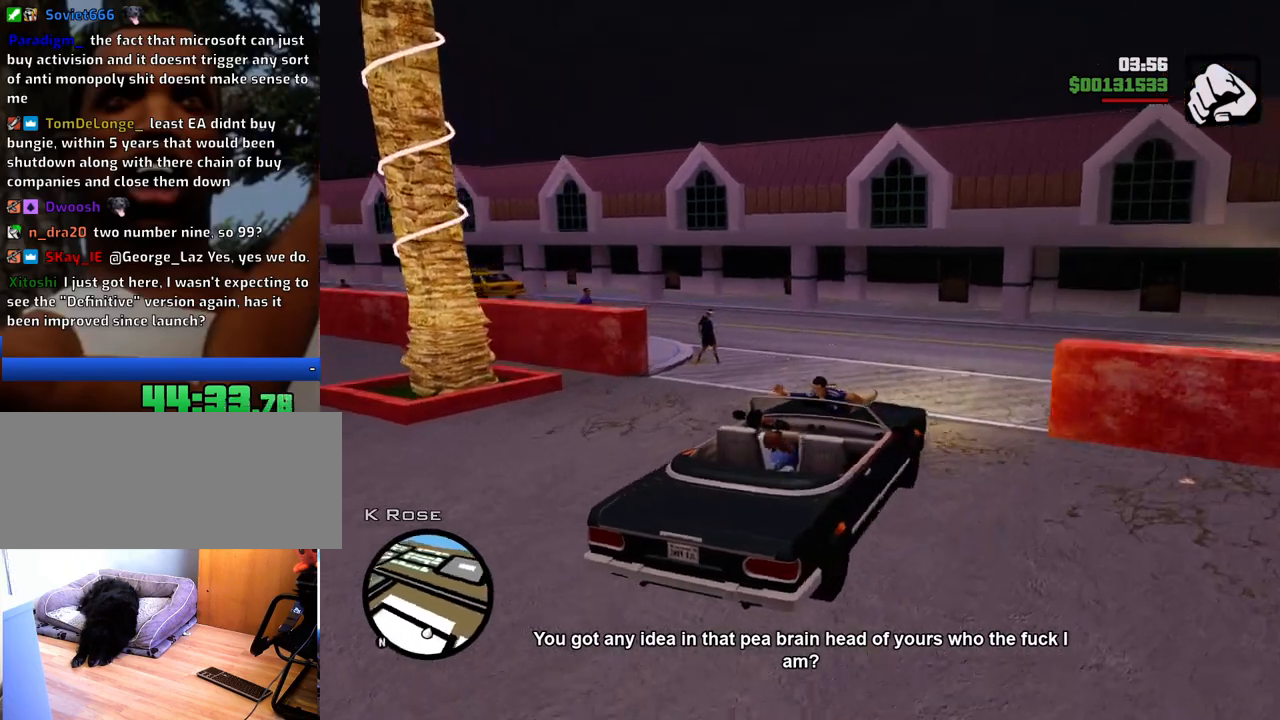
{"keys": ["a", "w"], "mouse": [], "events": [[34, "a", "down"], [167, "a", "up"], [401, "a", "down"]]}
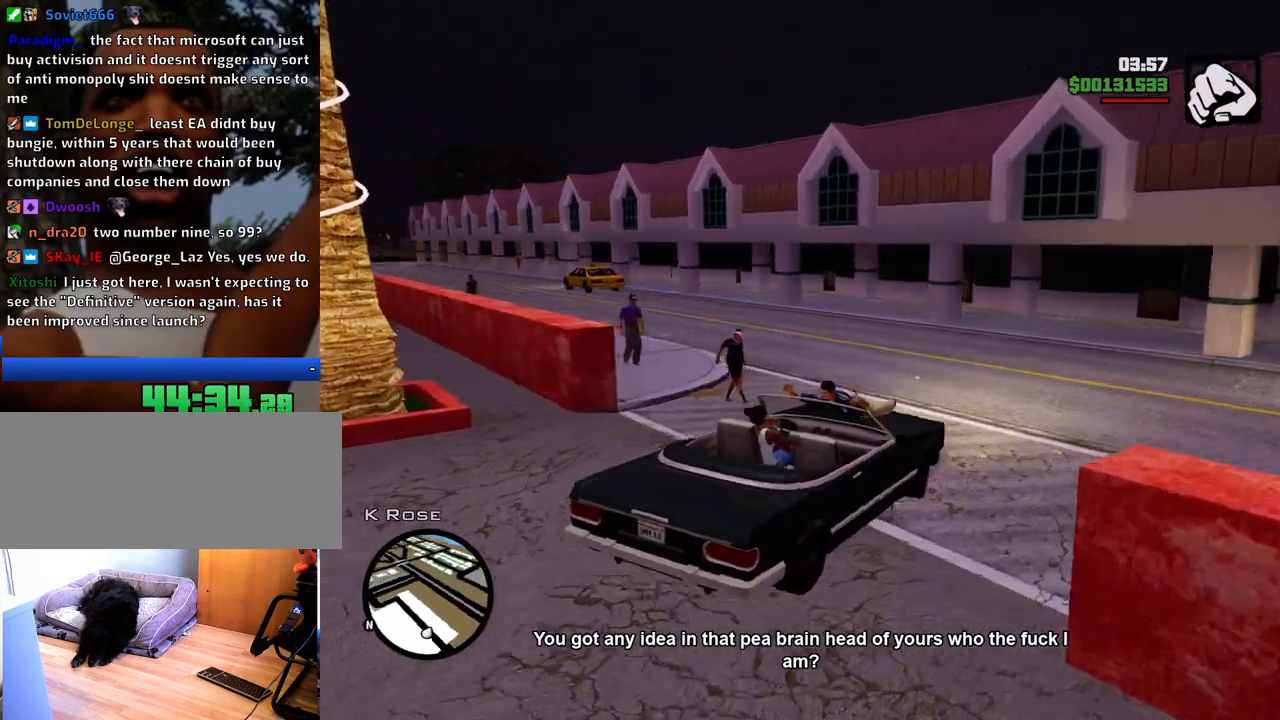
{"keys": ["a", "w"], "mouse": [], "events": []}
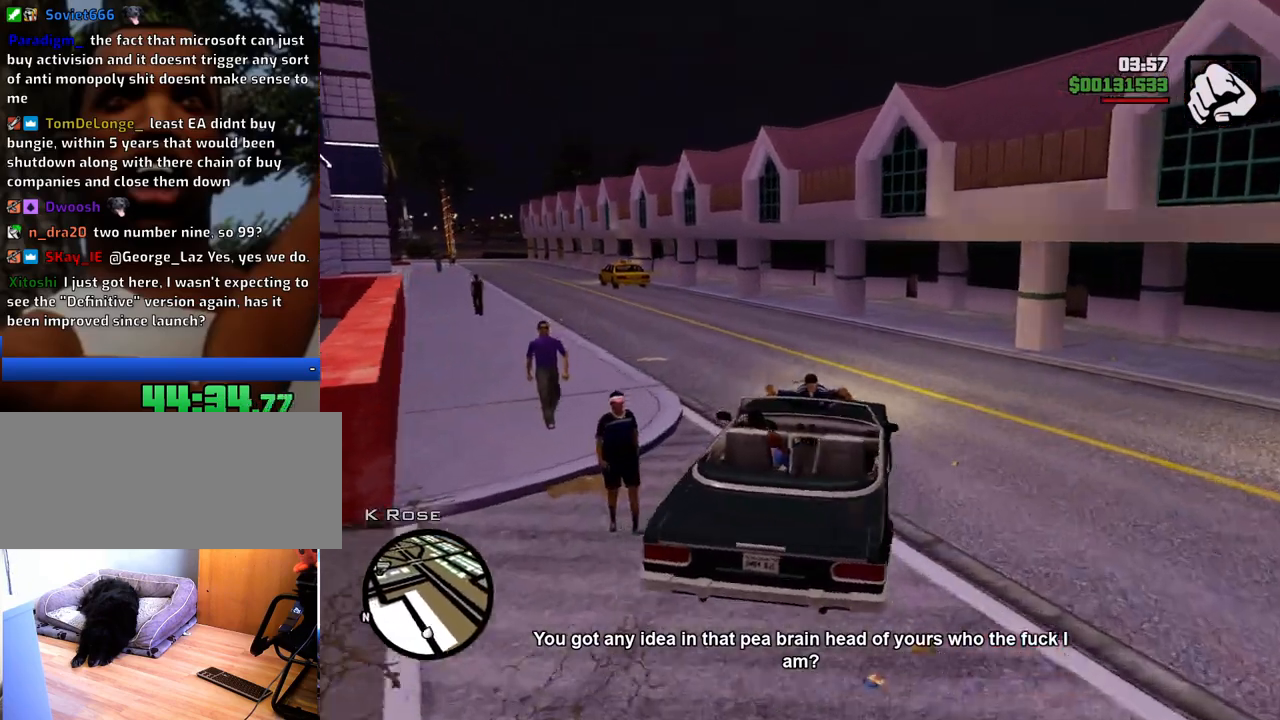
{"keys": ["w"], "mouse": [], "events": [[117, "a", "up"], [301, "a", "down"], [434, "a", "up"]]}
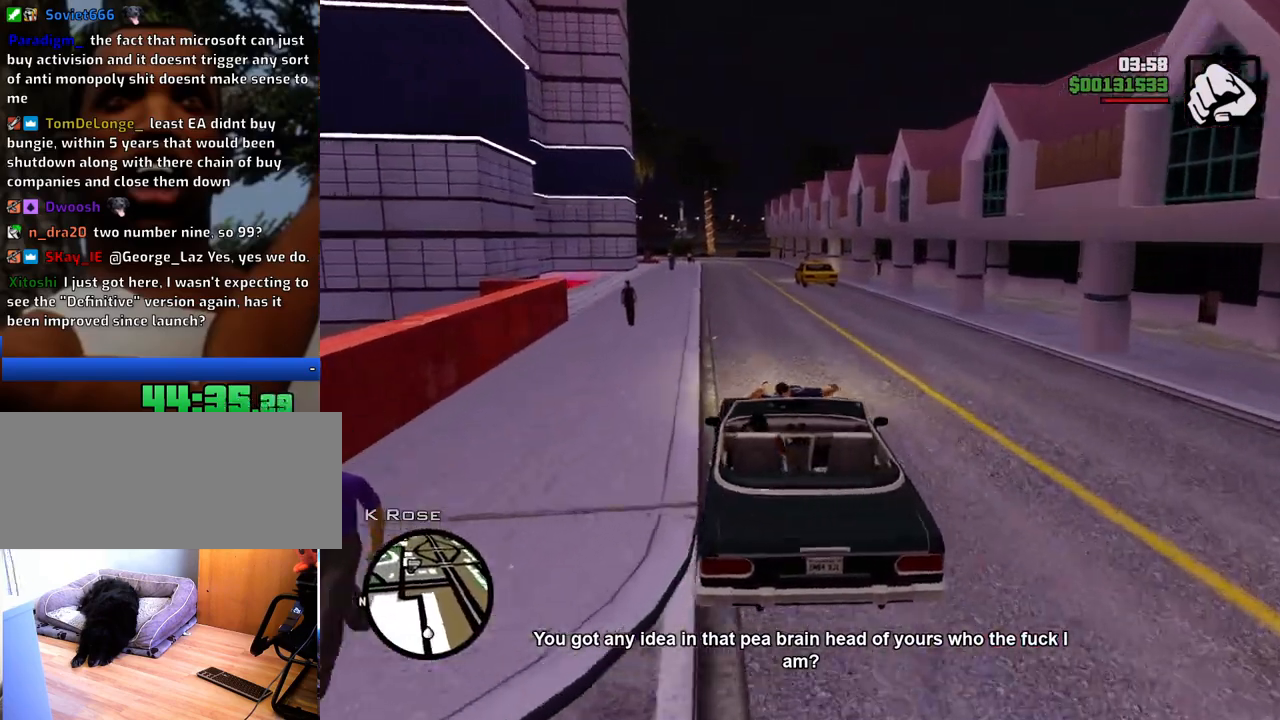
{"keys": ["w"], "mouse": [], "events": [[217, "d", "down"], [317, "d", "up"]]}
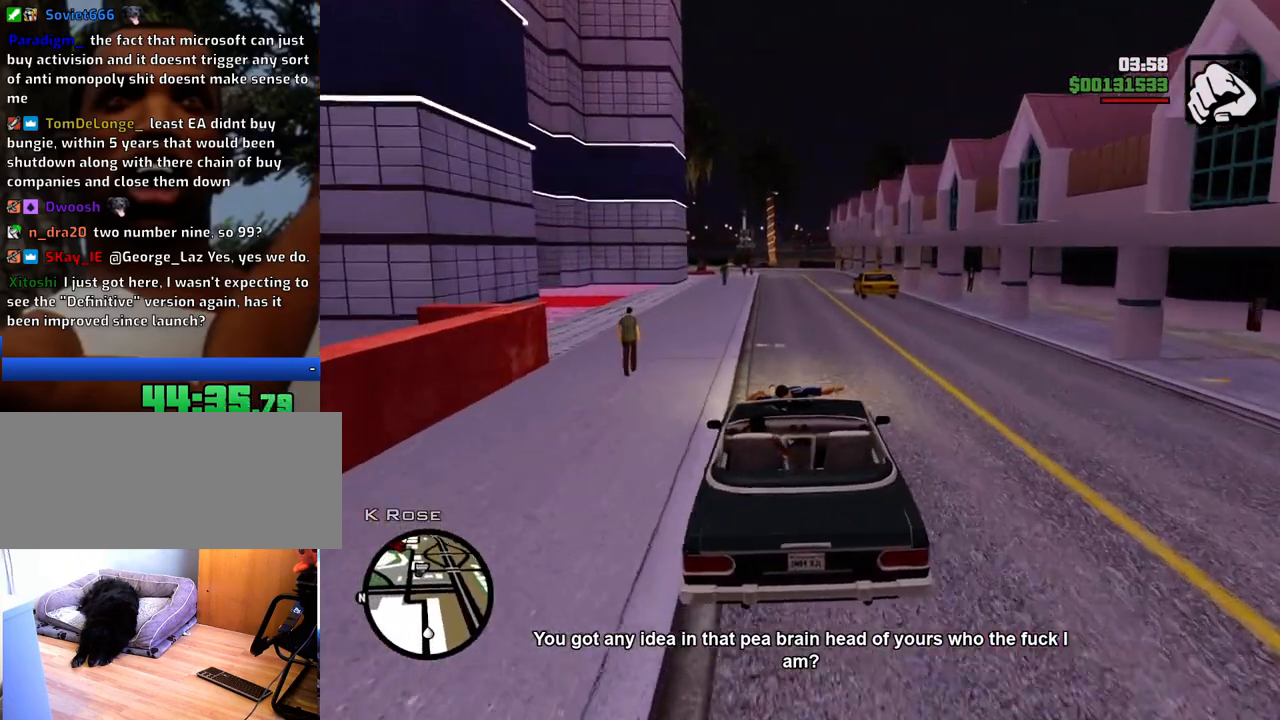
{"keys": ["w"], "mouse": [], "events": []}
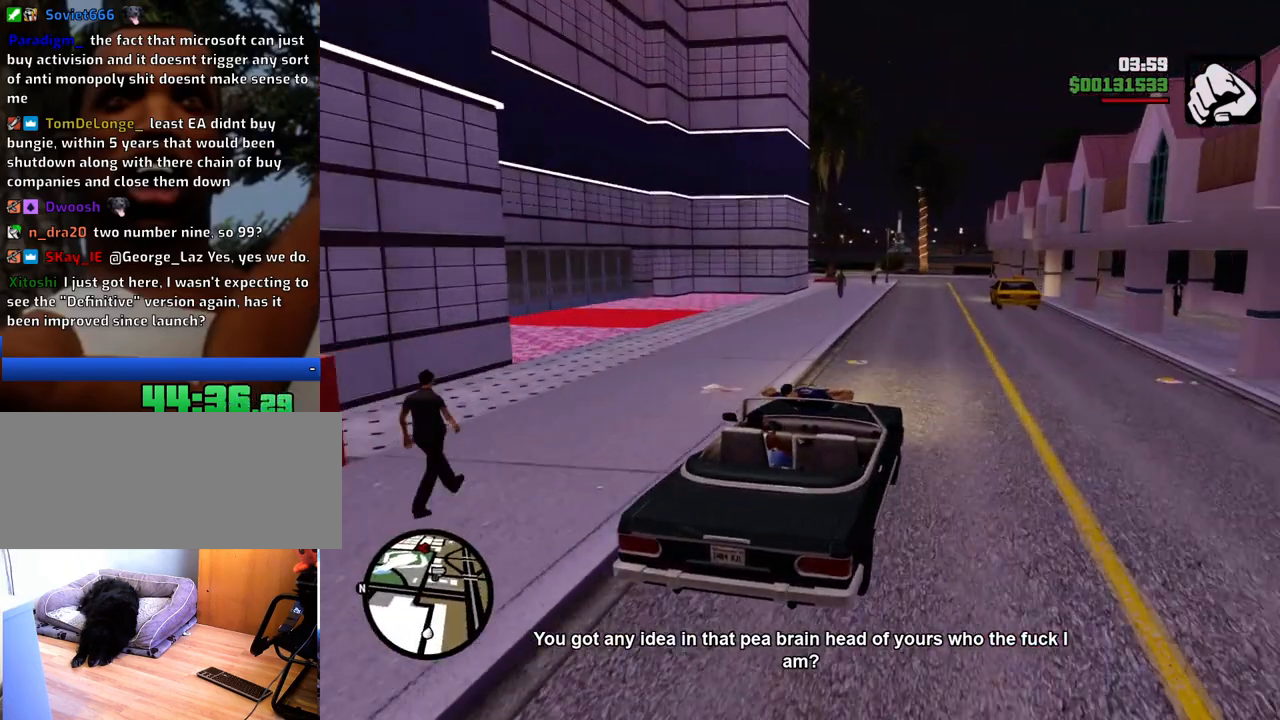
{"keys": ["w"], "mouse": [], "events": []}
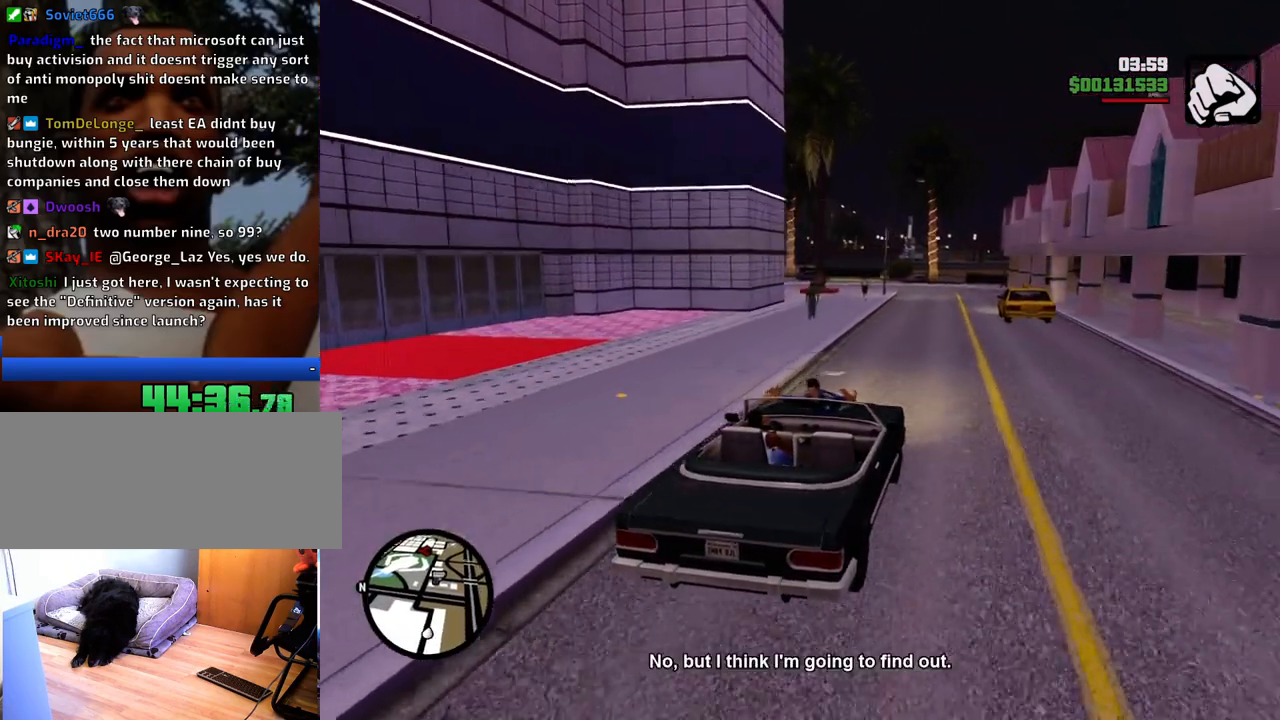
{"keys": ["w"], "mouse": [], "events": []}
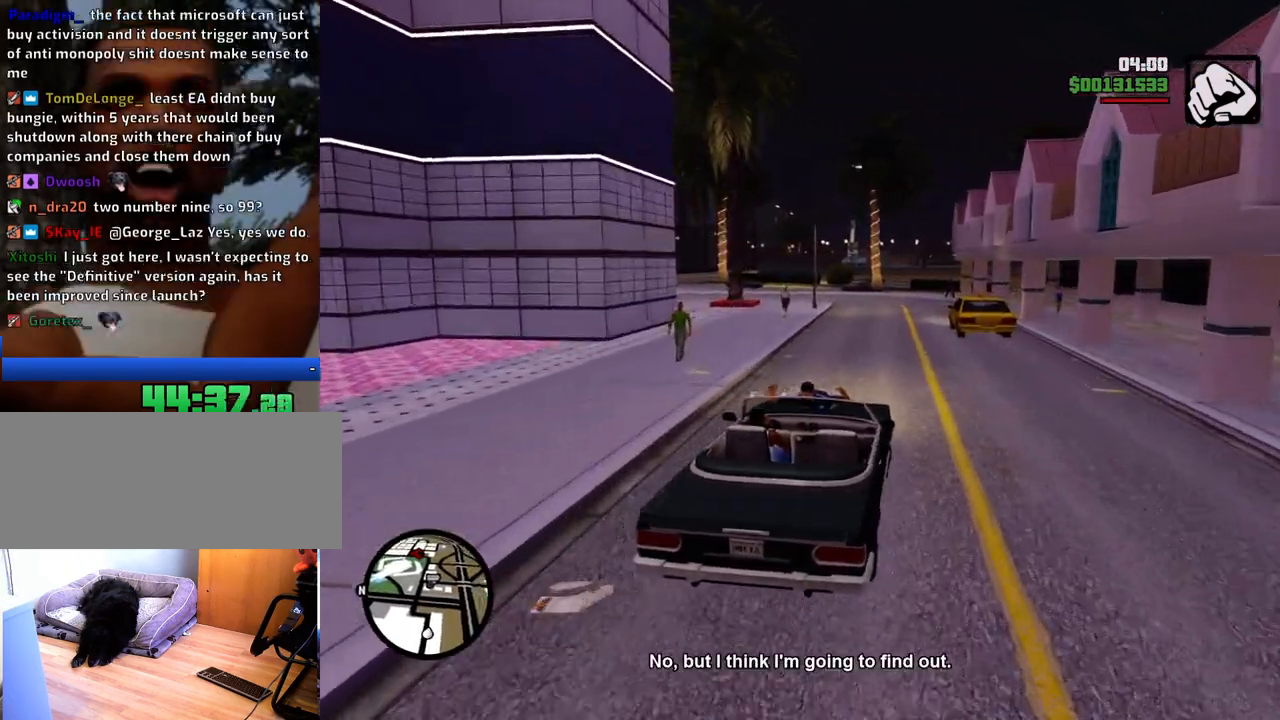
{"keys": ["w"], "mouse": [], "events": []}
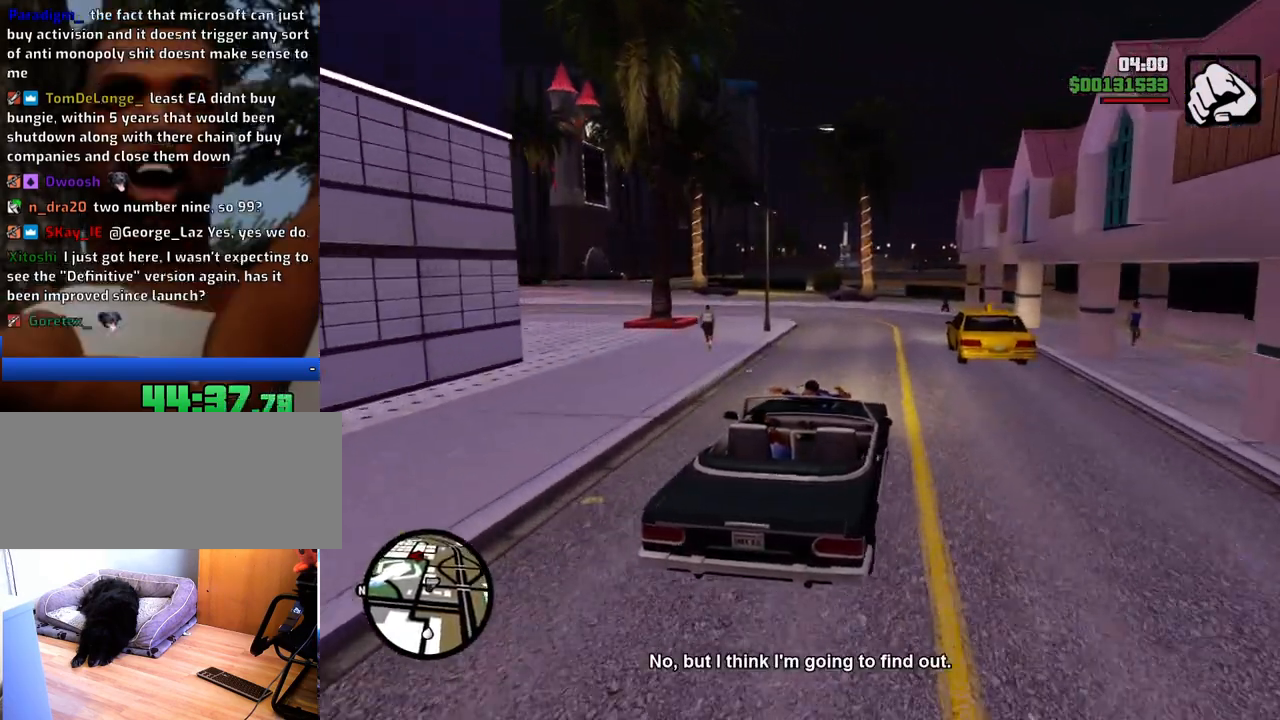
{"keys": ["a", "w"], "mouse": [], "events": [[67, "a", "down"], [301, "a", "up"], [485, "a", "down"]]}
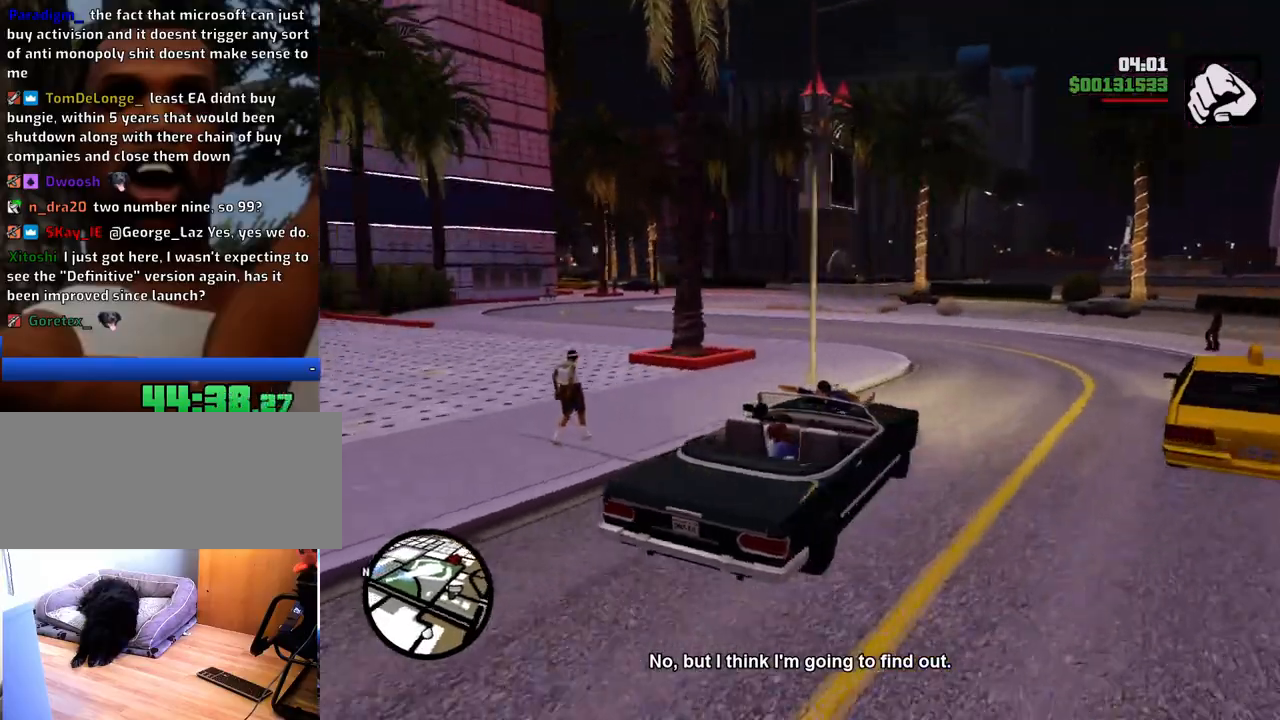
{"keys": ["w"], "mouse": [], "events": [[451, "a", "up"]]}
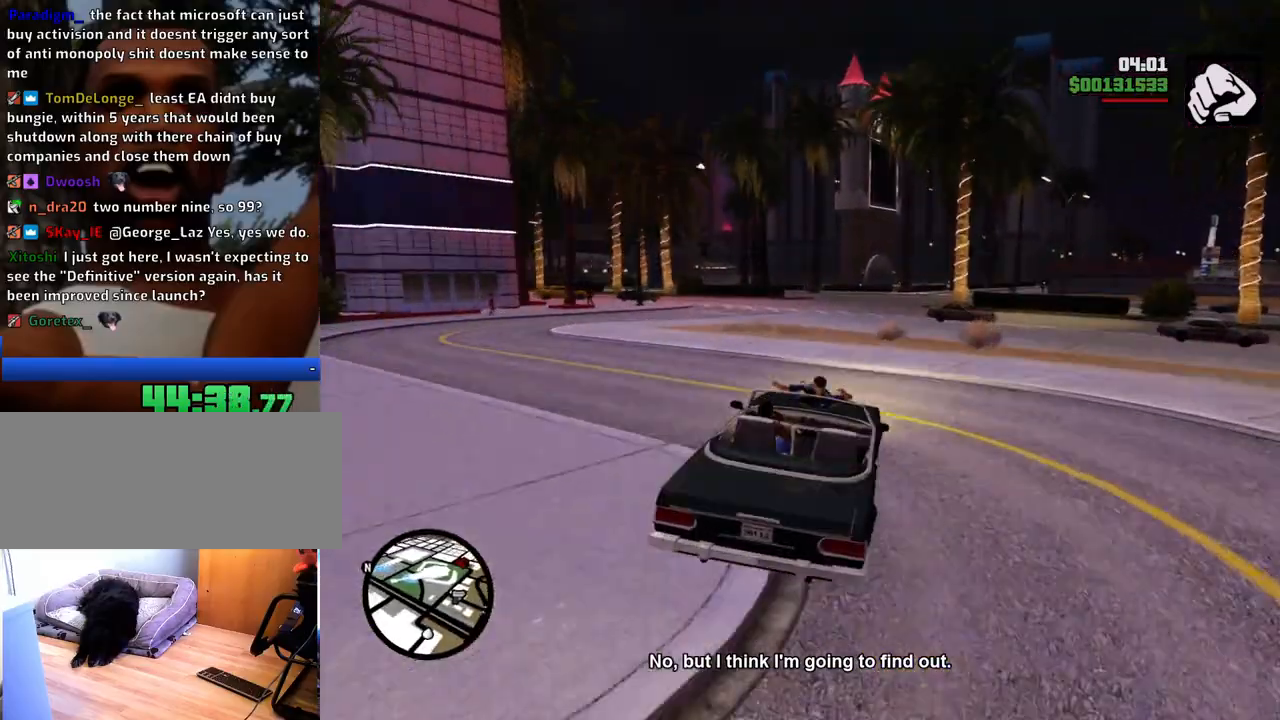
{"keys": ["w"], "mouse": [], "events": [[184, "a", "down"], [284, "a", "up"], [384, "d", "down"], [418, "d", "up"]]}
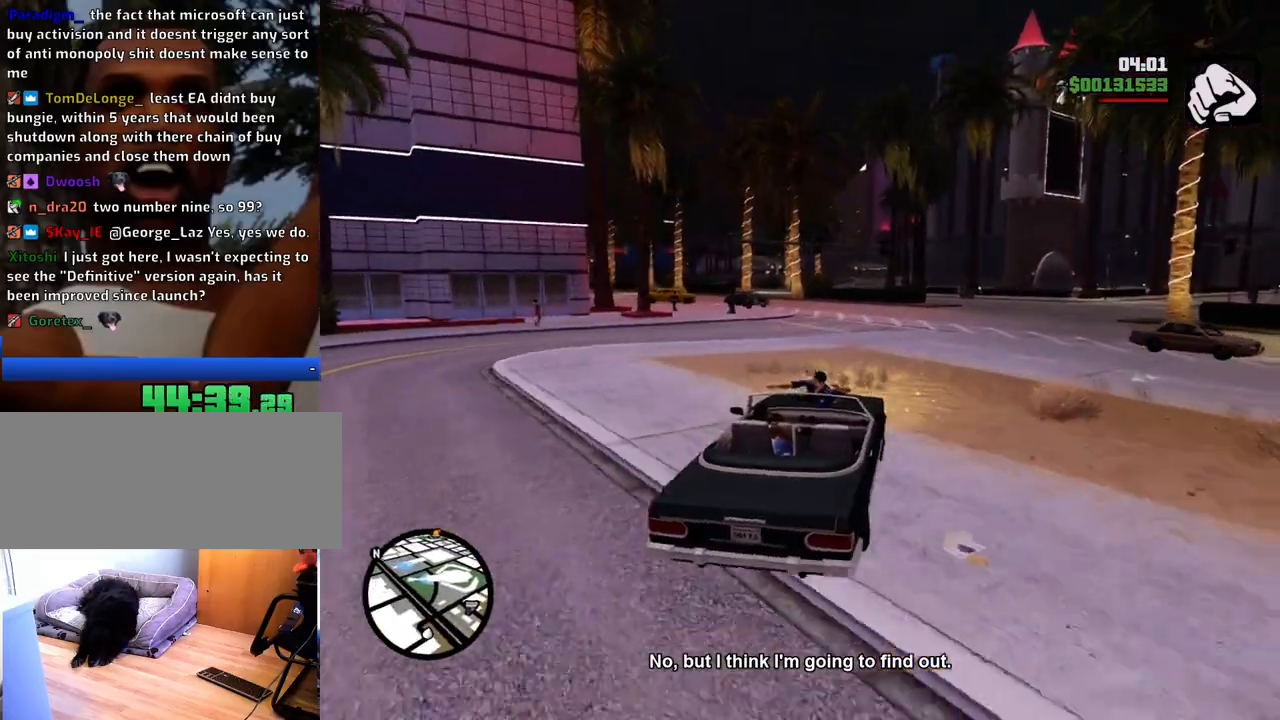
{"keys": ["w"], "mouse": [], "events": []}
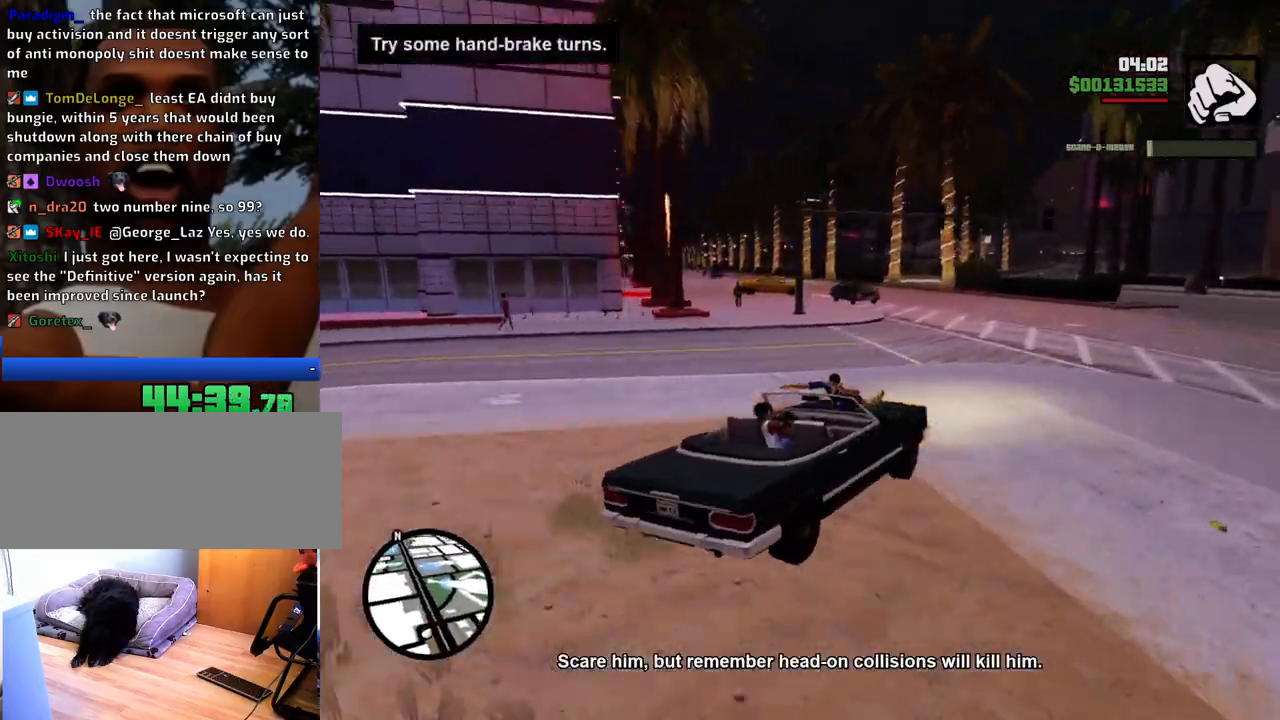
{"keys": ["a", "space"], "mouse": [], "events": [[167, "w", "up"], [217, "a", "down"], [317, "space", "down"]]}
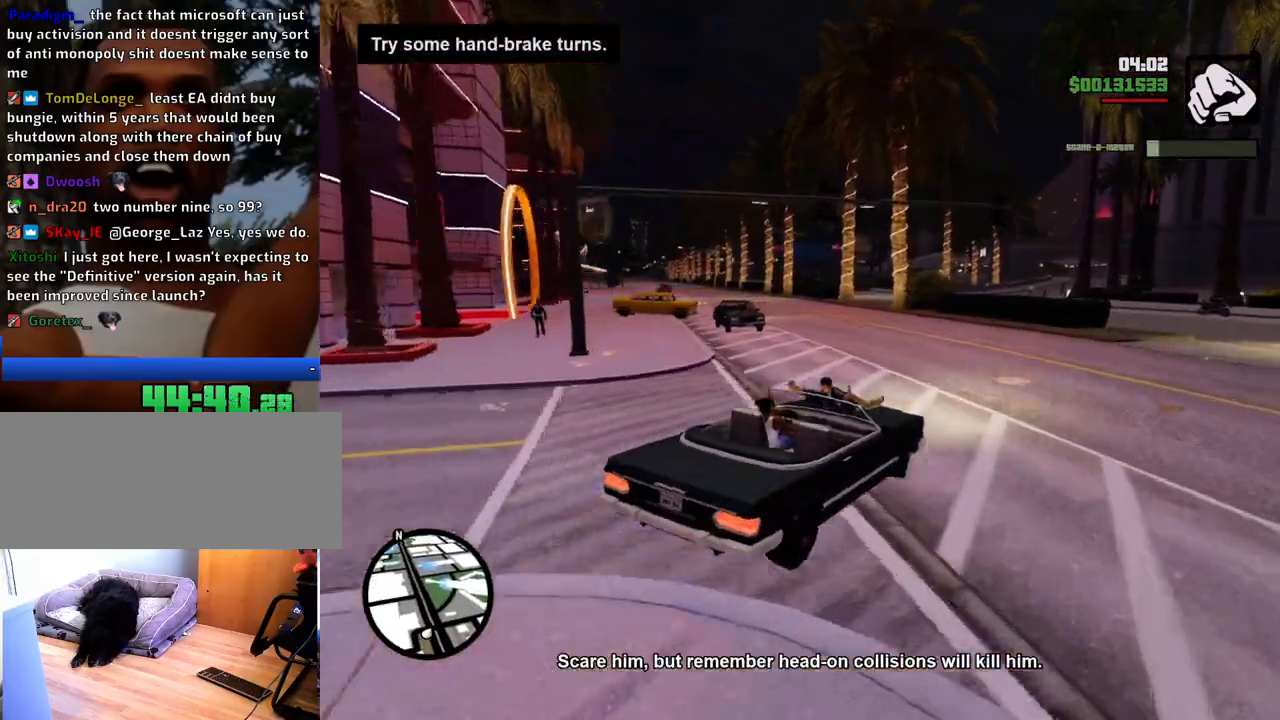
{"keys": ["d", "w"], "mouse": [], "events": [[183, "space", "up"], [317, "w", "down"], [384, "d", "down"], [401, "a", "up"]]}
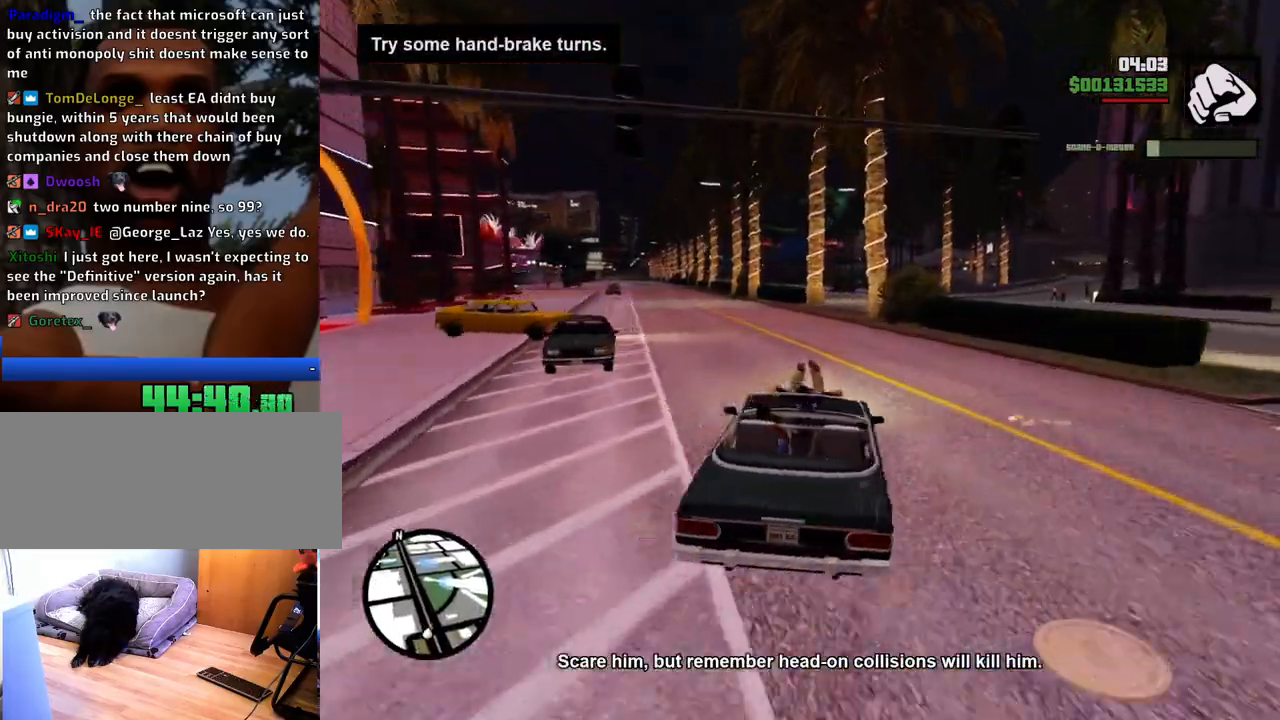
{"keys": ["a", "w"], "mouse": [], "events": [[150, "d", "up"], [233, "a", "down"]]}
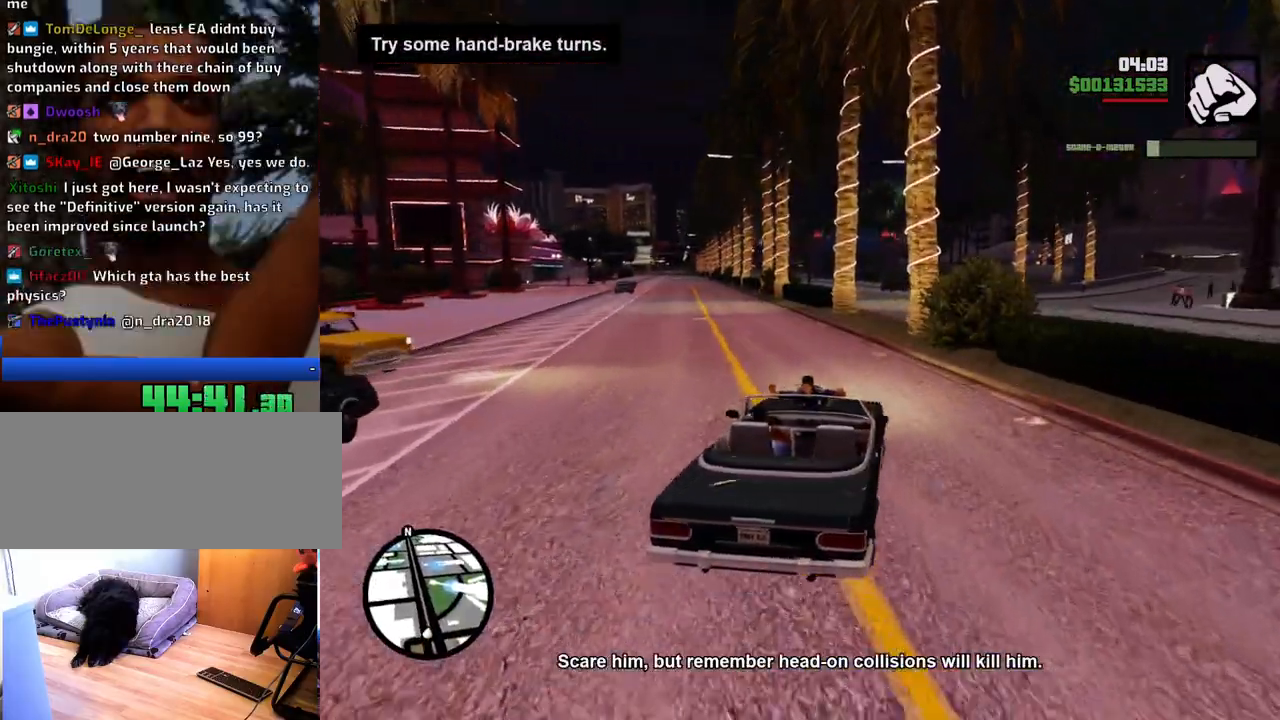
{"keys": [], "mouse": [], "events": [[116, "w", "up"], [150, "space", "down"], [434, "a", "up"], [484, "space", "up"]]}
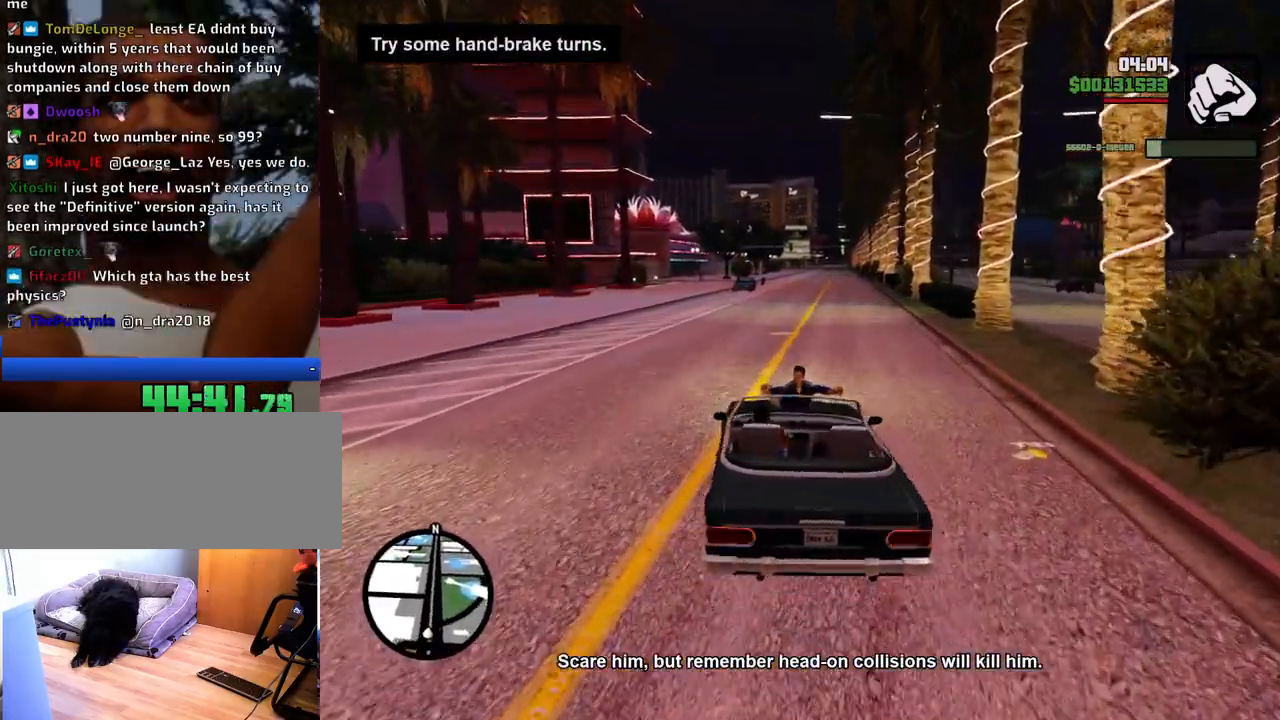
{"keys": ["d", "w"], "mouse": [], "events": [[50, "d", "down"], [50, "w", "down"]]}